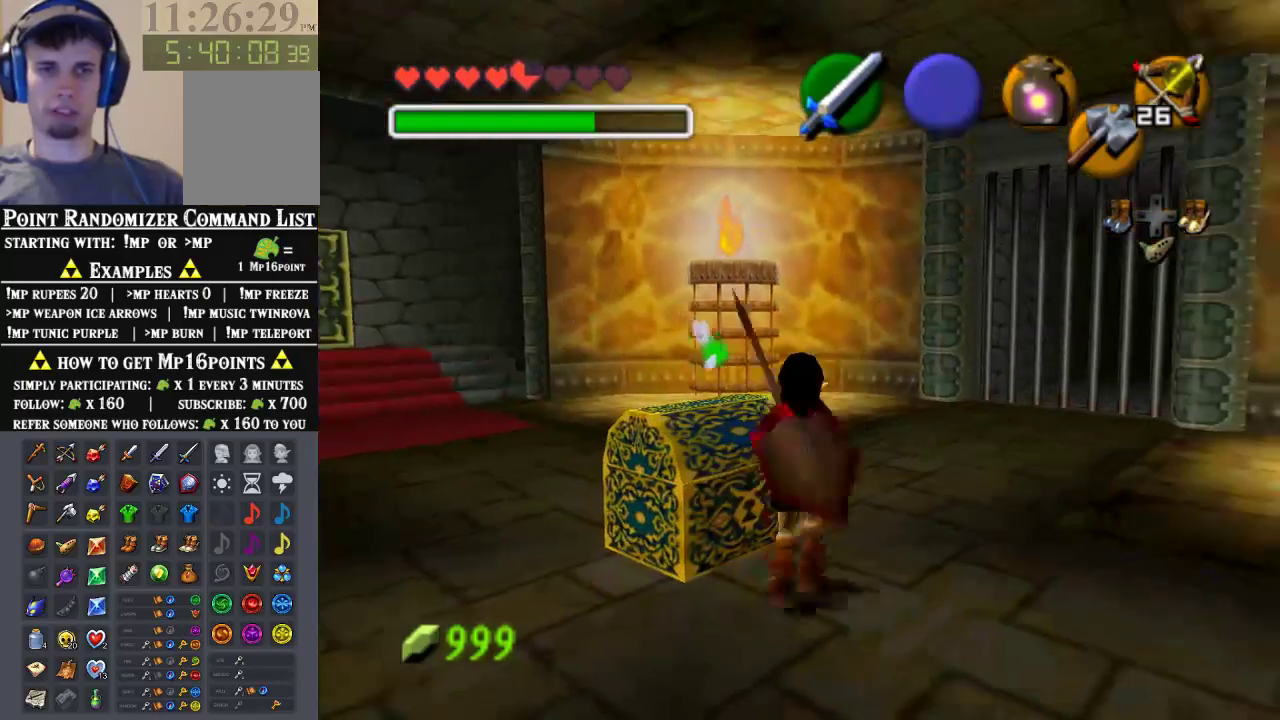
Gameplay with a controller (Nintendo layout); each line is a JSON object with the inputs held at the frame after it. "events" lists button and stick changes between this image and that frame as [ms after this image, input, new state], when the widget could be followed in between. Not read: L3 R3 Z.
{"buttons": [], "left_stick": "center", "events": [[67, "A", "up"], [67, "left_stick", "center"], [233, "A", "down"], [333, "A", "up"], [400, "A", "down"], [500, "A", "up"]]}
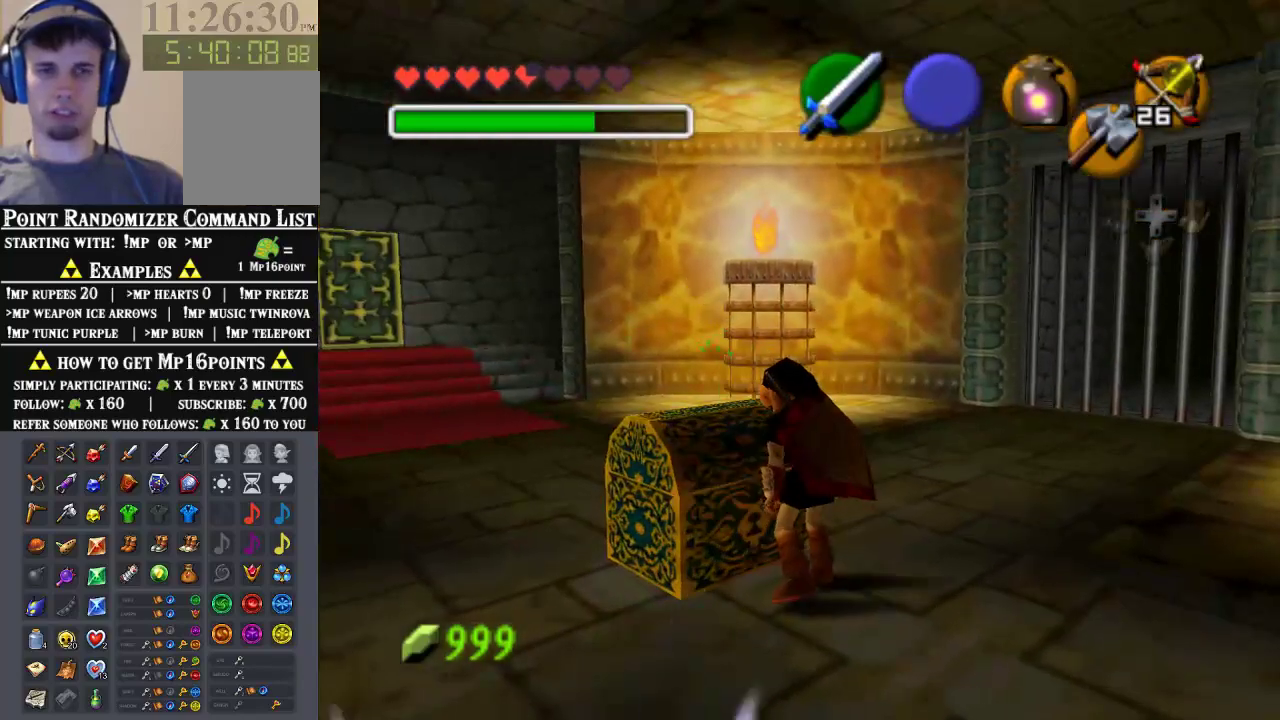
{"buttons": [], "left_stick": "center", "events": []}
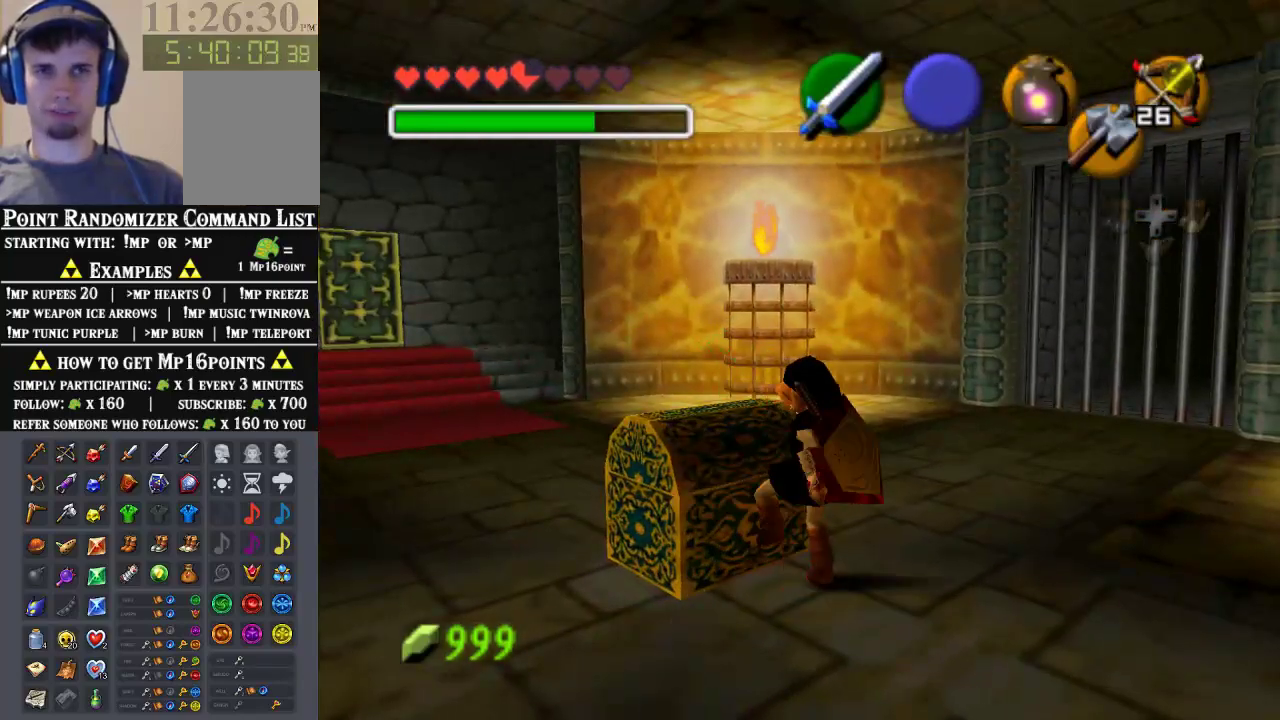
{"buttons": [], "left_stick": "center", "events": []}
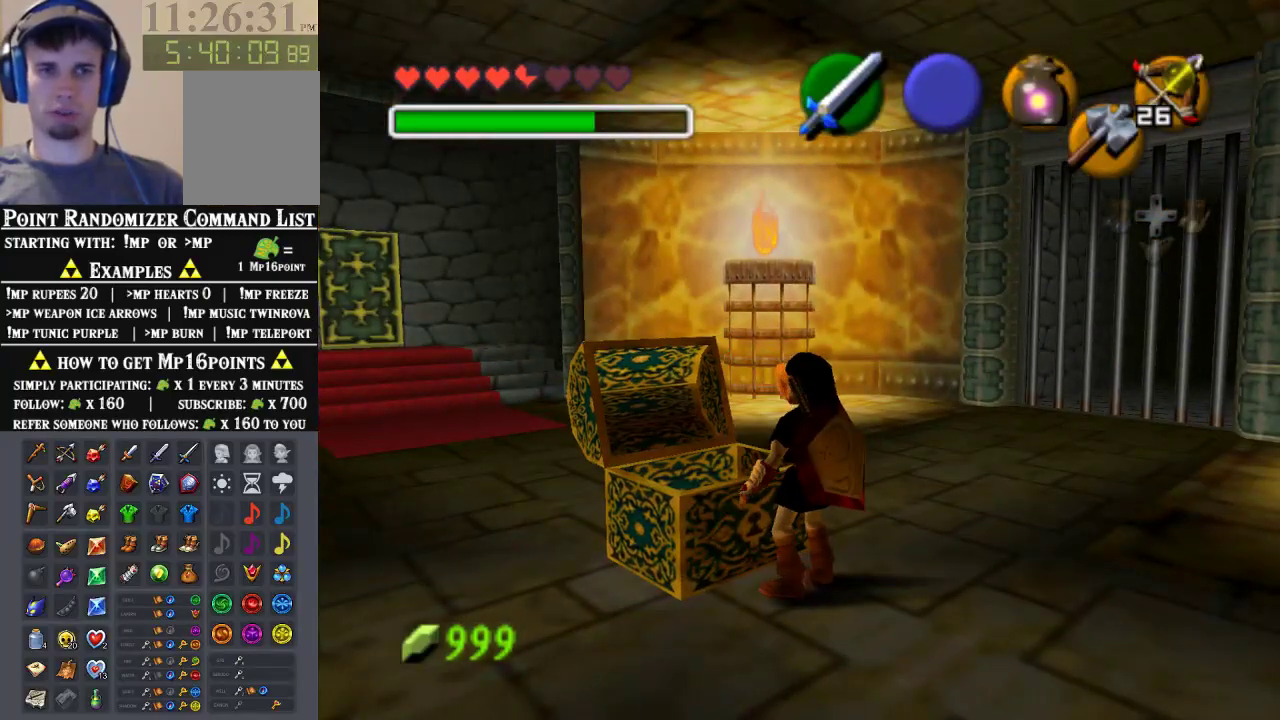
{"buttons": [], "left_stick": "center", "events": []}
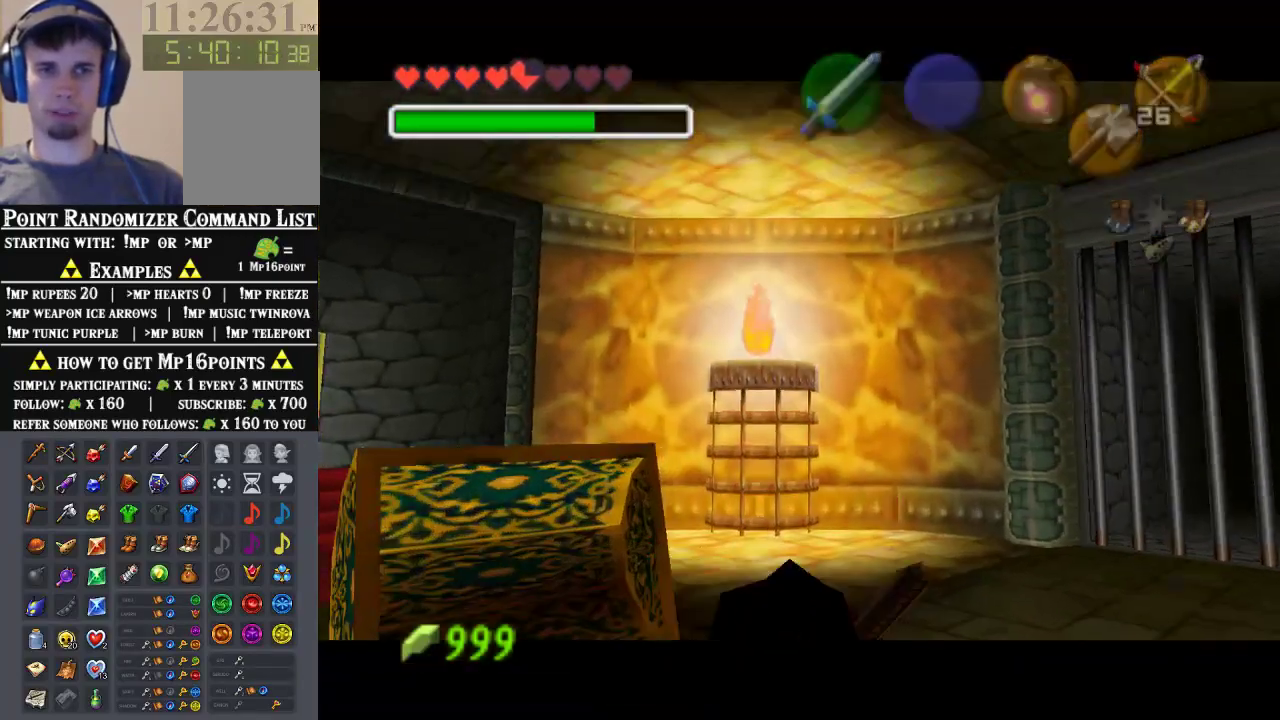
{"buttons": [], "left_stick": "center", "events": []}
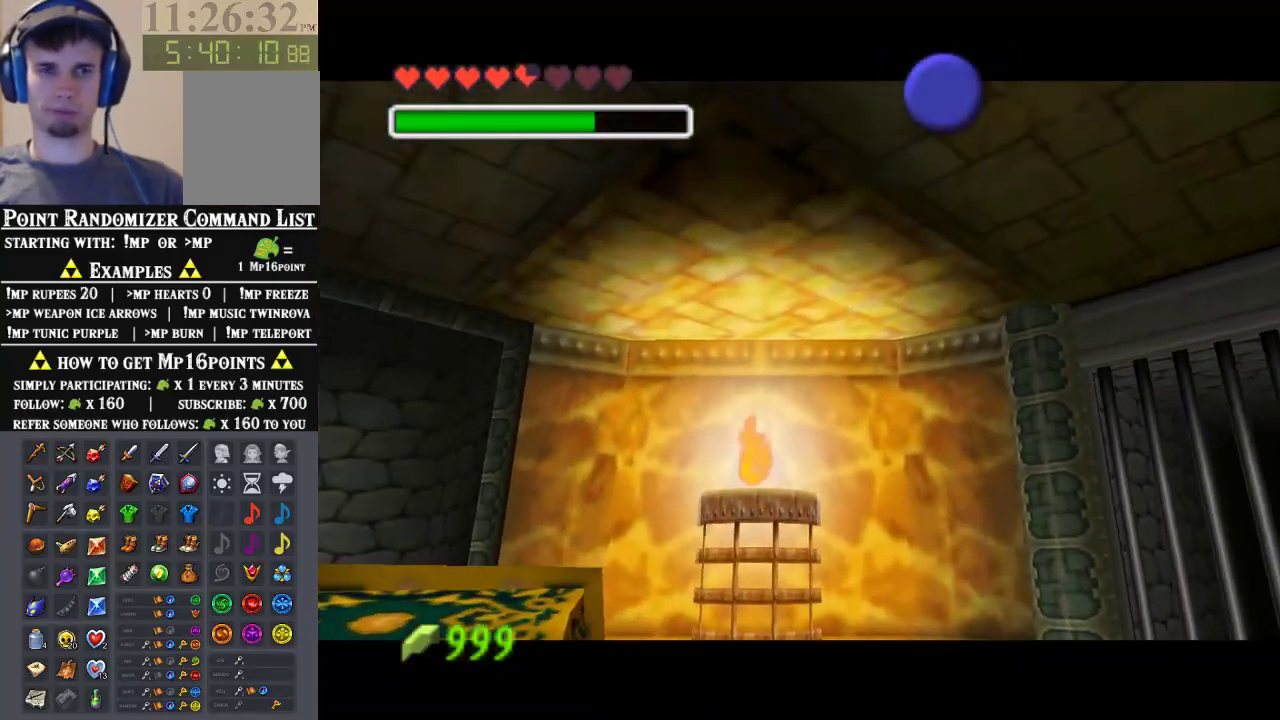
{"buttons": [], "left_stick": "center", "events": []}
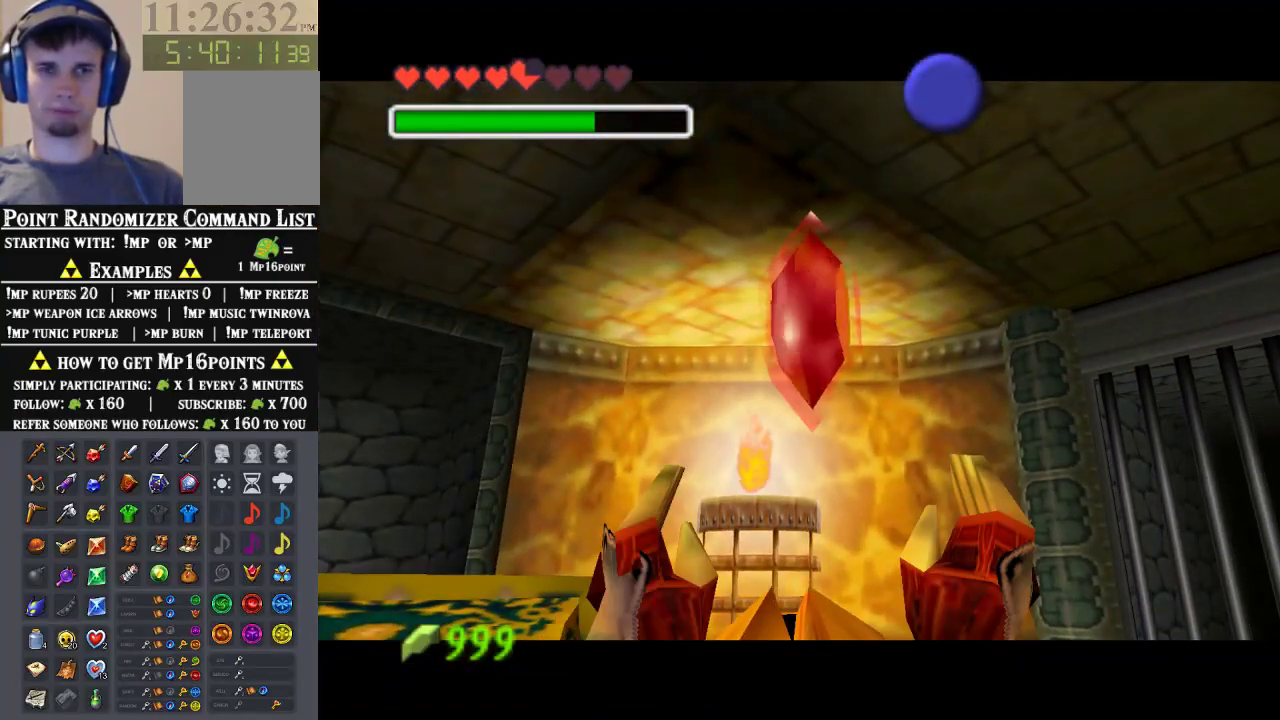
{"buttons": [], "left_stick": "center", "events": [[233, "B", "down"], [267, "A", "down"], [300, "B", "up"], [333, "A", "up"]]}
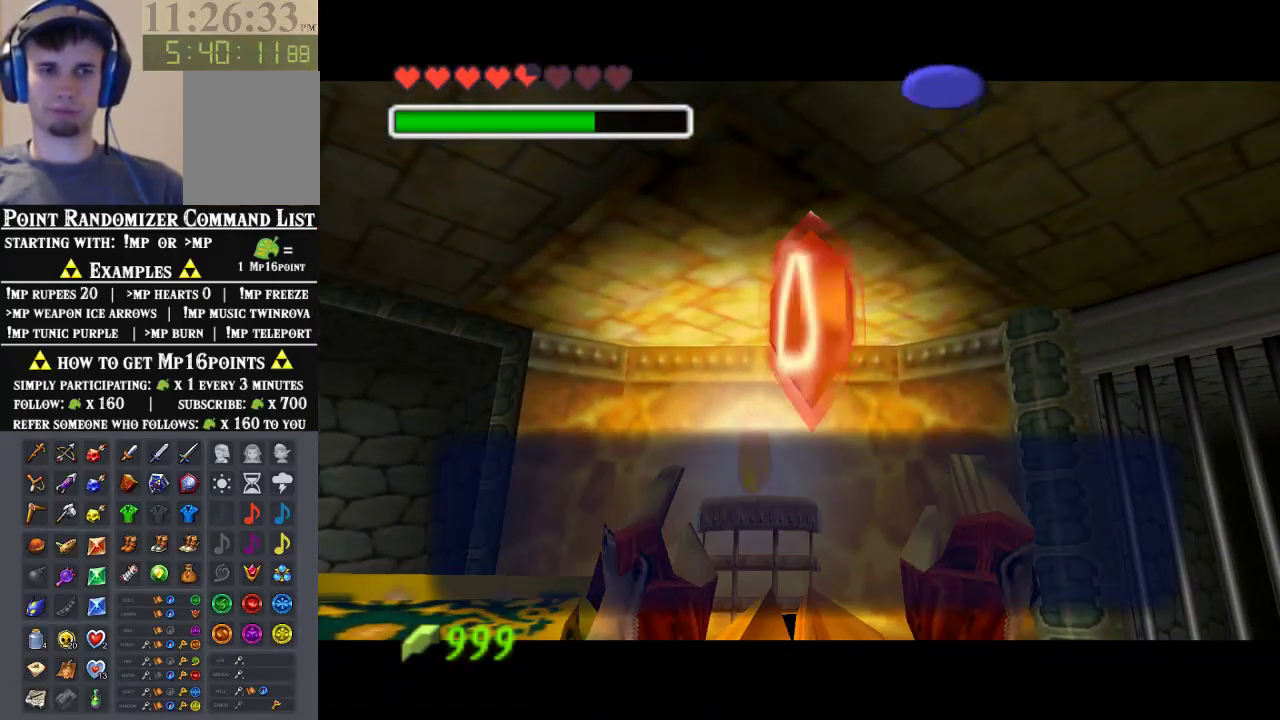
{"buttons": [], "left_stick": "up-right", "events": [[67, "A", "down"], [100, "B", "down"], [133, "A", "up"], [167, "B", "up"], [333, "left_stick", "up-right"]]}
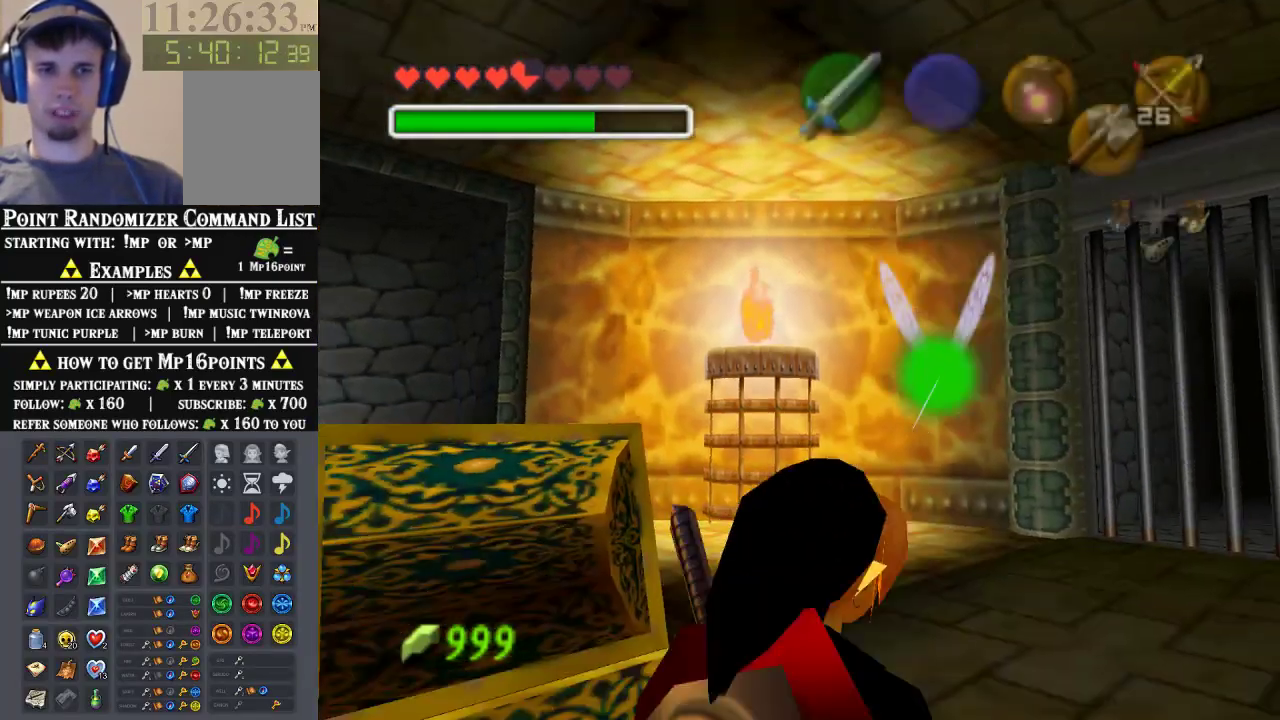
{"buttons": ["A"], "left_stick": "up-left", "events": [[33, "left_stick", "up"], [167, "left_stick", "up-left"], [433, "A", "down"]]}
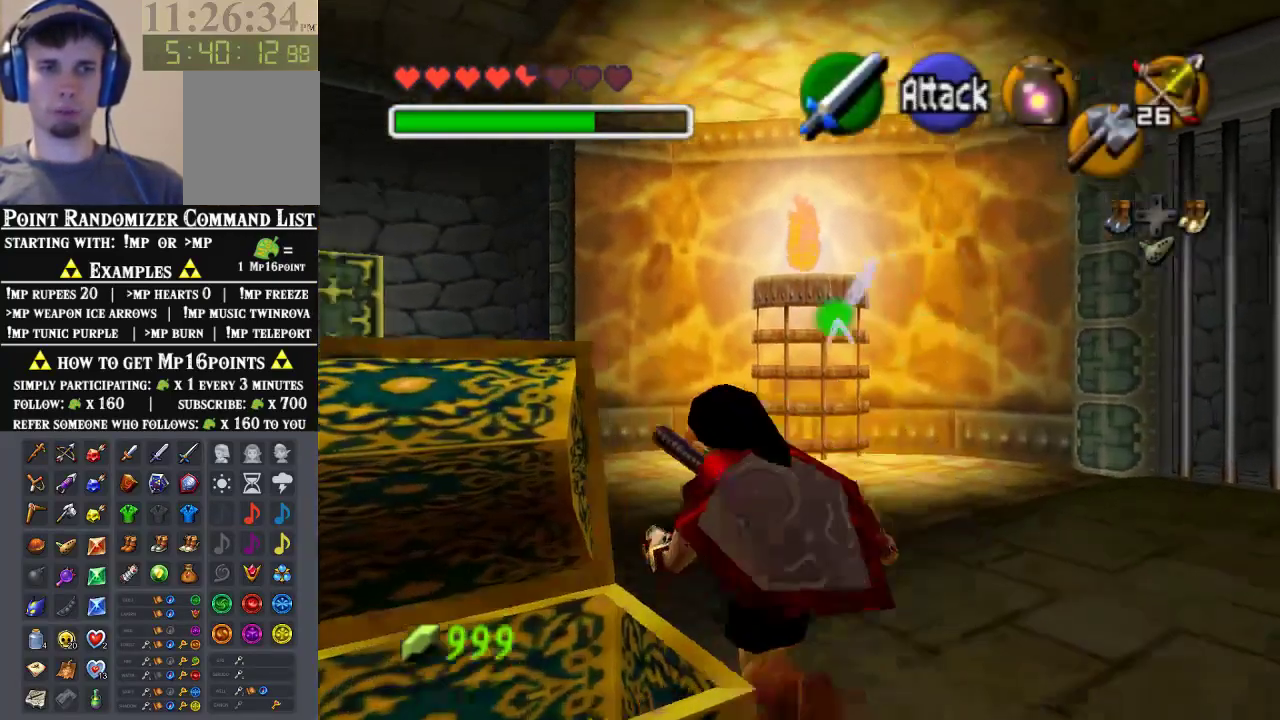
{"buttons": [], "left_stick": "up", "events": [[133, "A", "up"], [200, "left_stick", "up"]]}
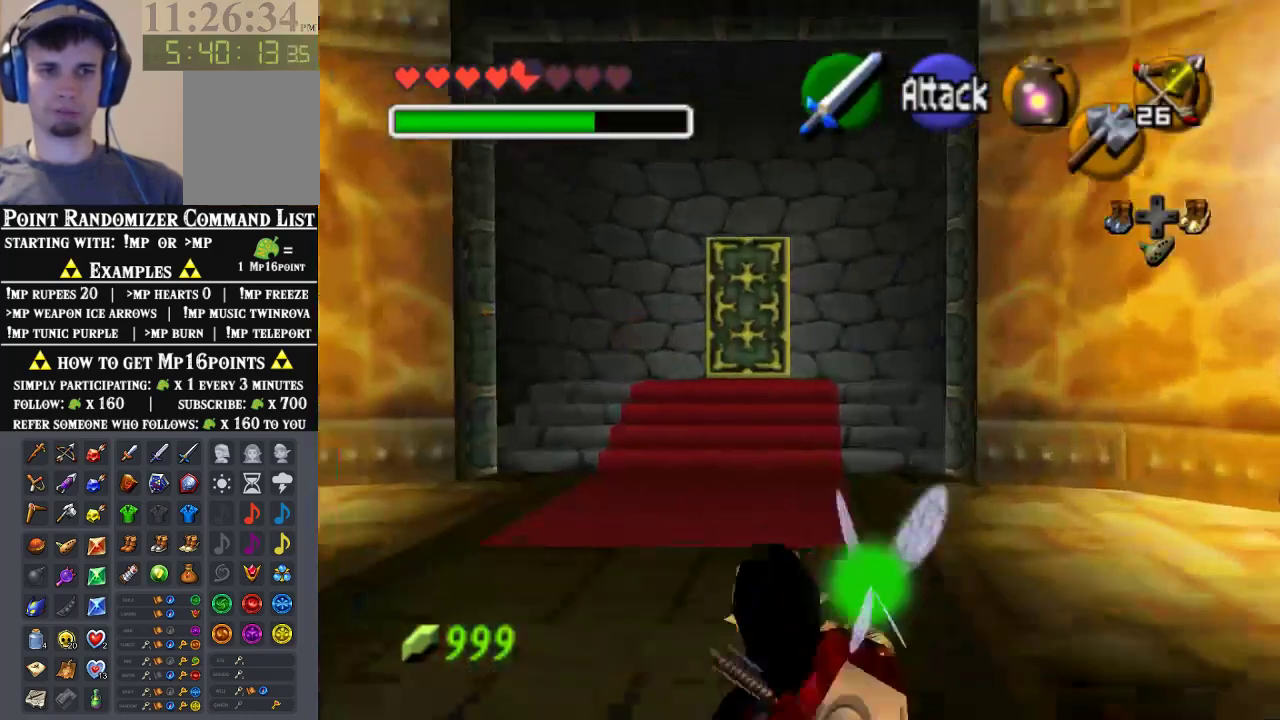
{"buttons": [], "left_stick": "up", "events": [[167, "left_stick", "up-left"], [267, "left_stick", "up"]]}
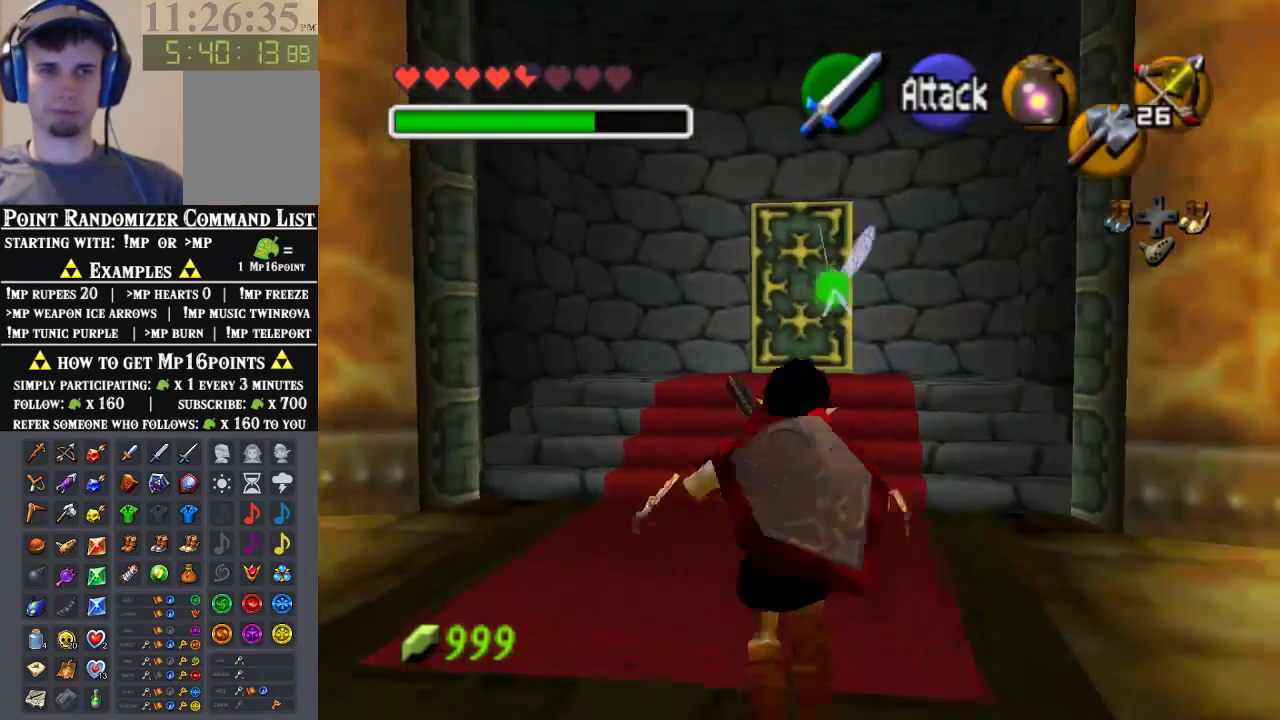
{"buttons": [], "left_stick": "up", "events": [[167, "A", "down"], [400, "A", "up"]]}
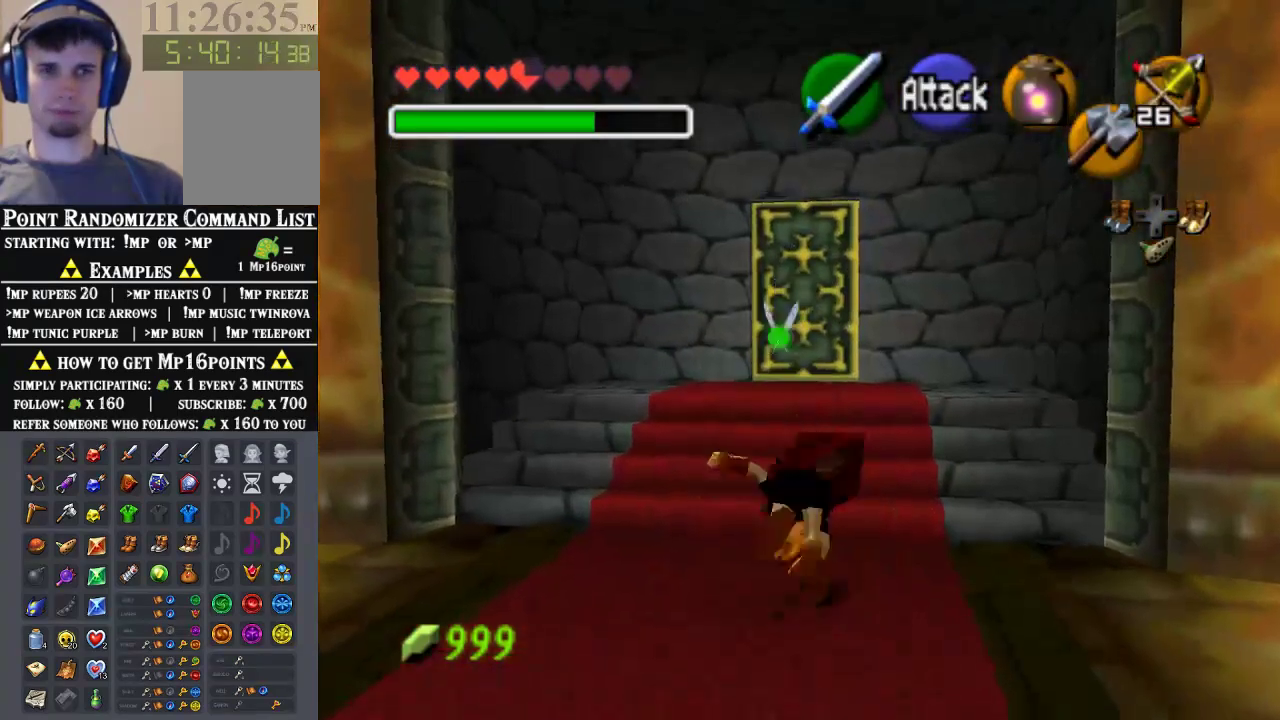
{"buttons": [], "left_stick": "up", "events": []}
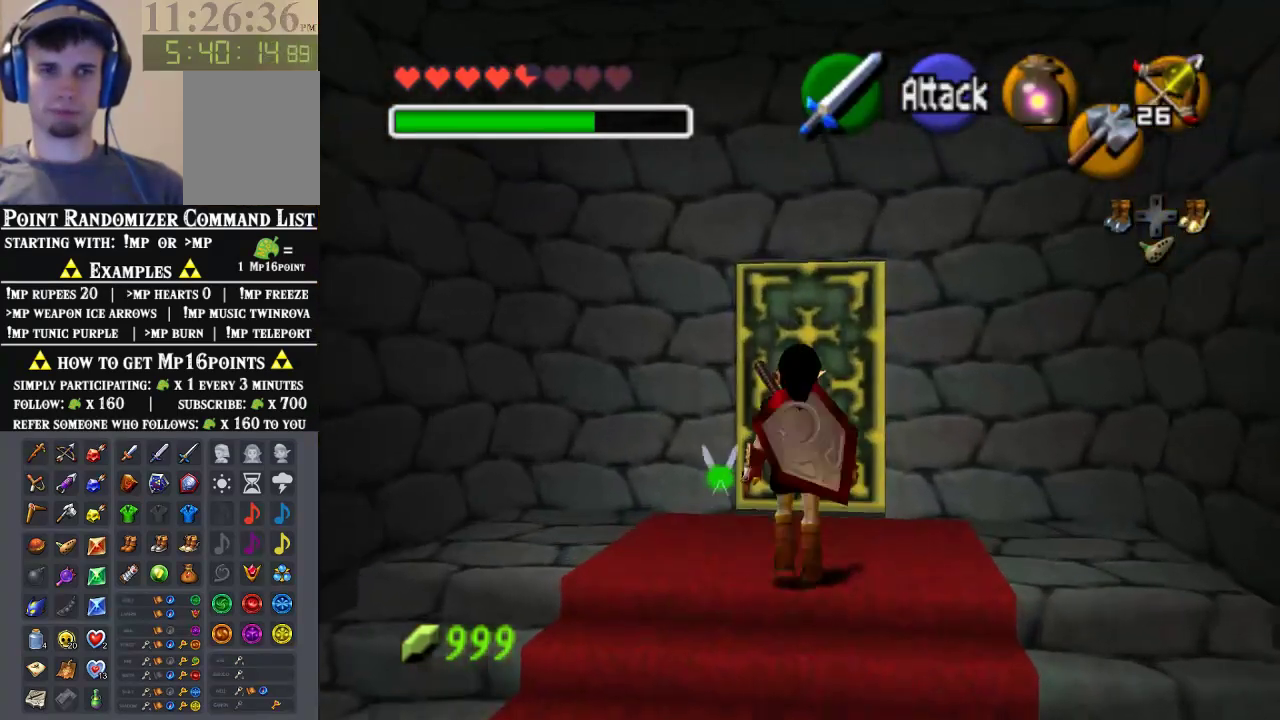
{"buttons": [], "left_stick": "center", "events": [[267, "A", "down"], [267, "left_stick", "center"], [367, "A", "up"], [433, "A", "down"], [500, "A", "up"]]}
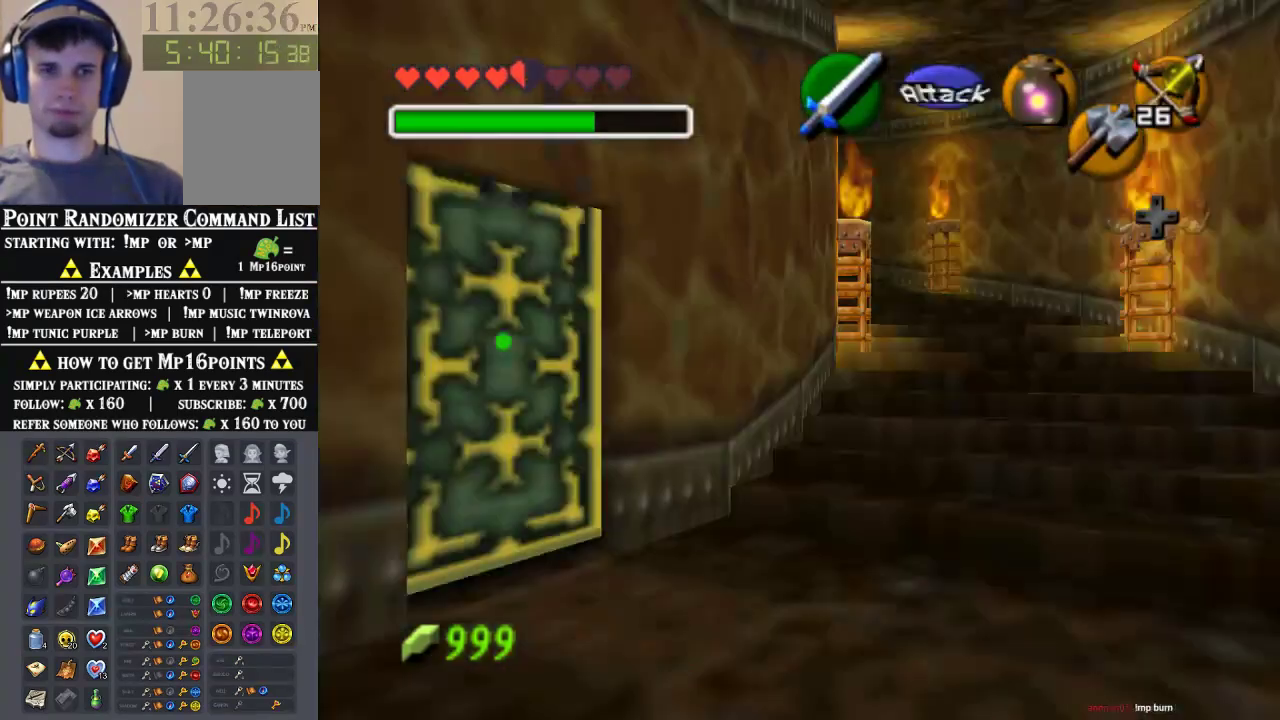
{"buttons": [], "left_stick": "center", "events": []}
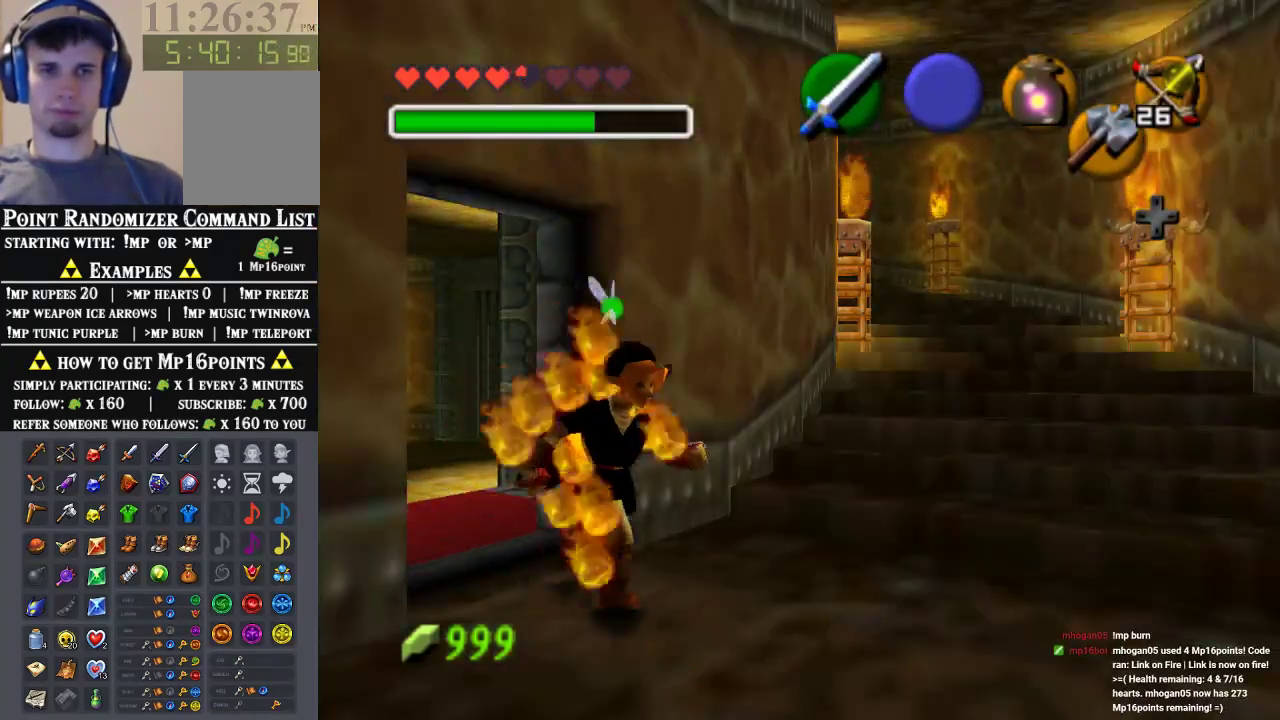
{"buttons": [], "left_stick": "up-right", "events": [[233, "left_stick", "up-right"]]}
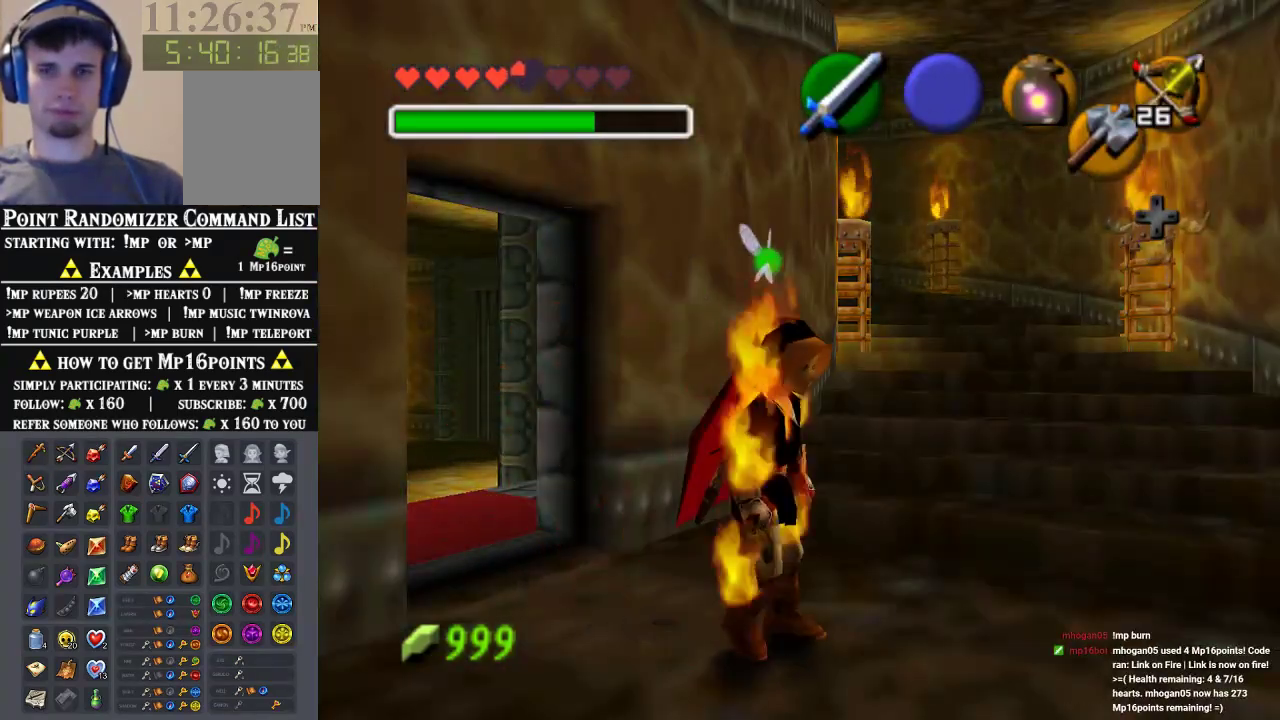
{"buttons": [], "left_stick": "up-right"}
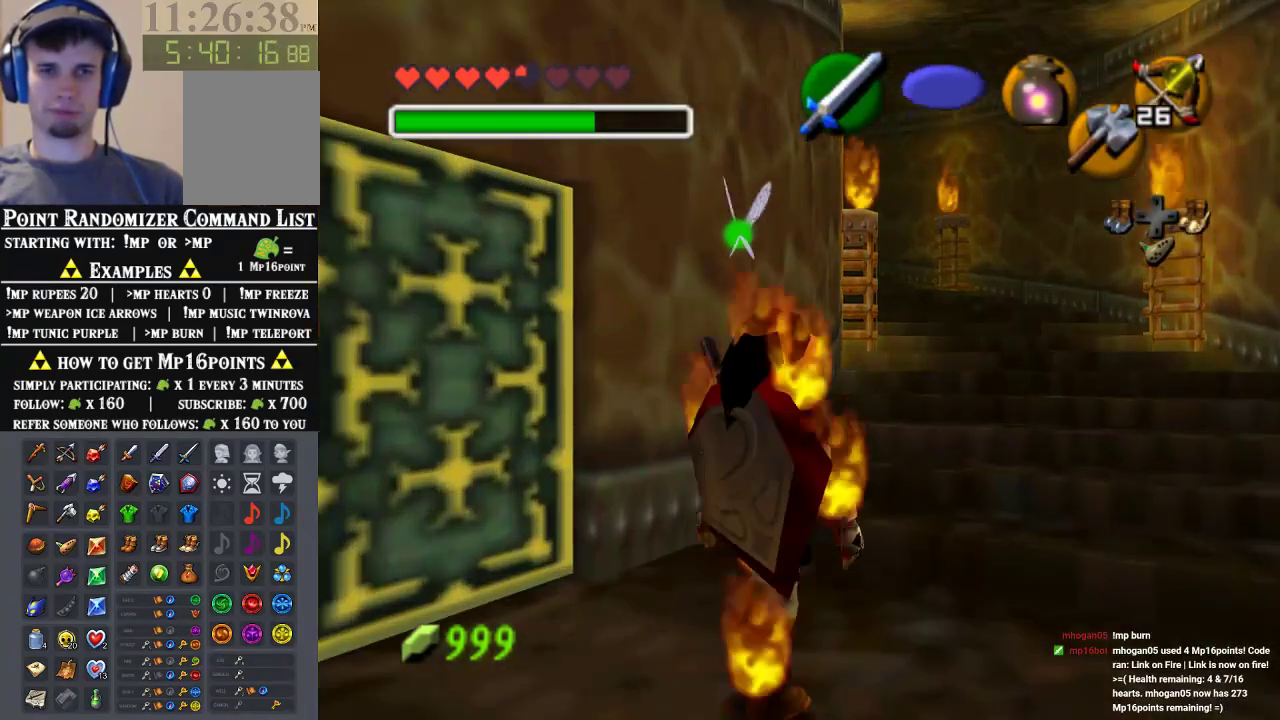
{"buttons": [], "left_stick": "up-right", "events": [[33, "B", "down"], [233, "B", "up"], [433, "B", "down"], [500, "B", "up"]]}
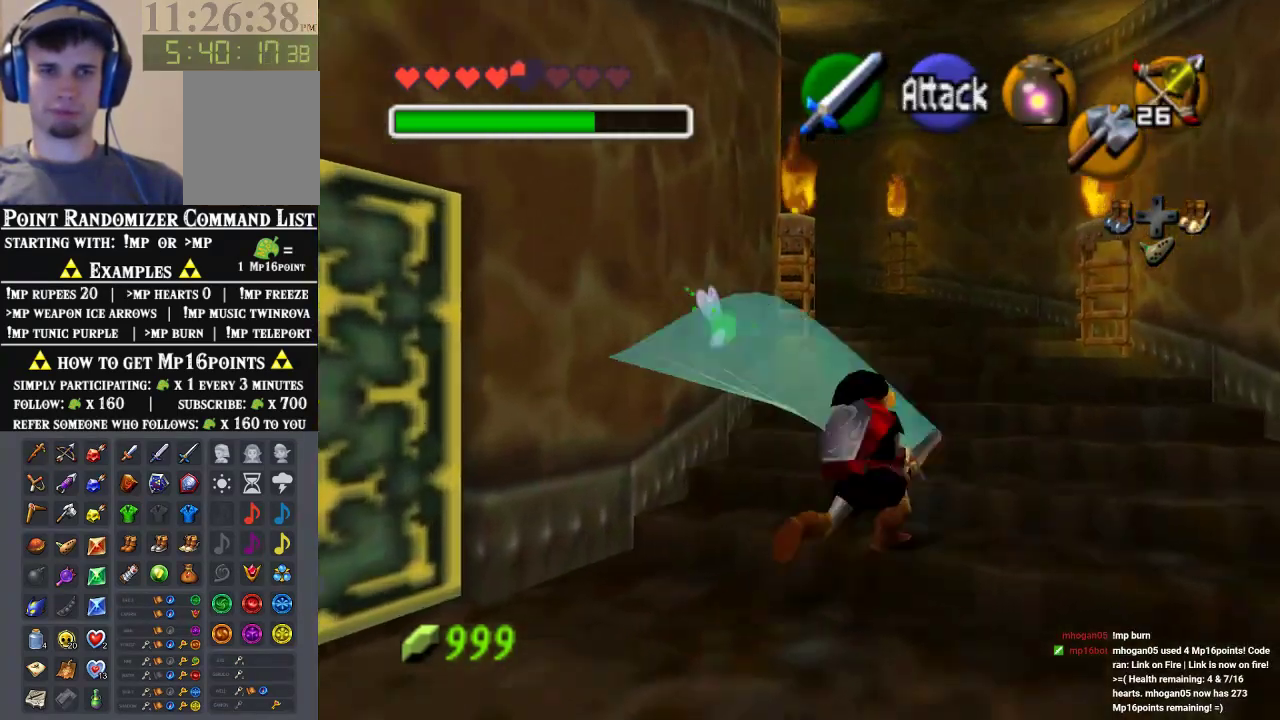
{"buttons": [], "left_stick": "up-right", "events": [[133, "left_stick", "up"], [433, "left_stick", "up-right"]]}
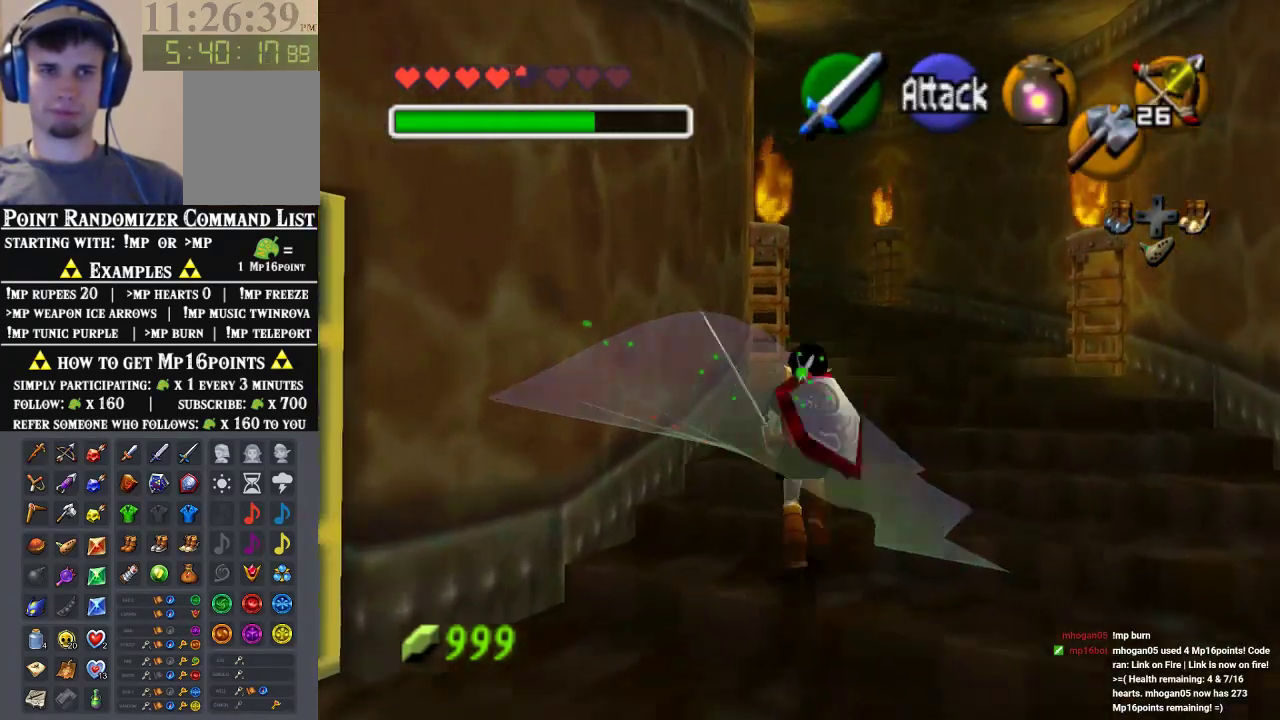
{"buttons": [], "left_stick": "up", "events": [[67, "left_stick", "up"], [200, "A", "down"], [367, "A", "up"]]}
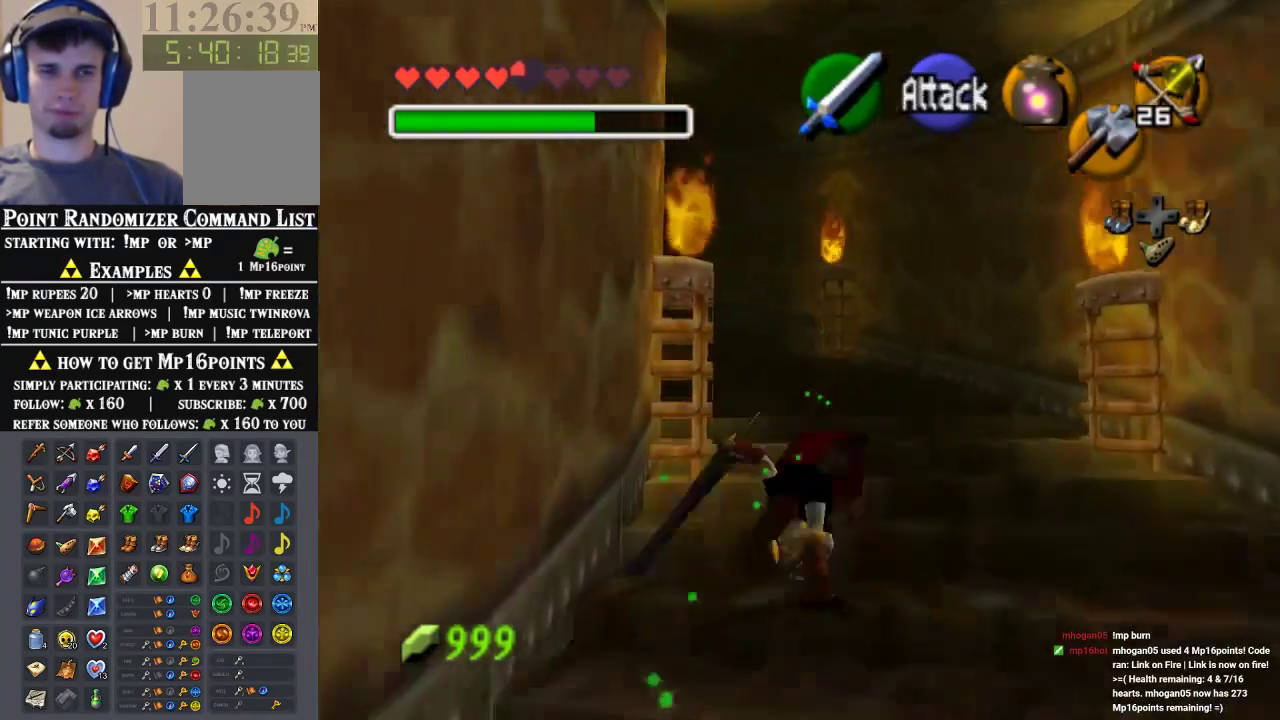
{"buttons": ["A"], "left_stick": "up-left", "events": [[333, "left_stick", "up-left"], [500, "A", "down"]]}
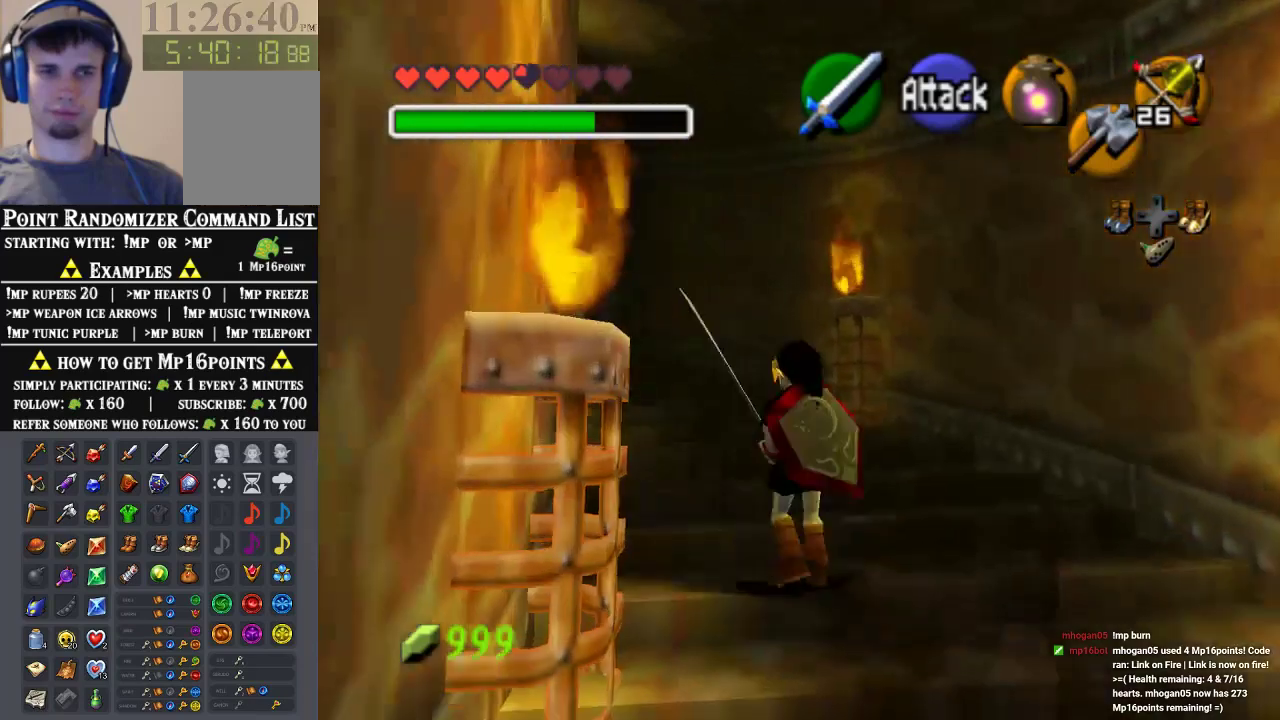
{"buttons": [], "left_stick": "up-left", "events": [[100, "A", "up"]]}
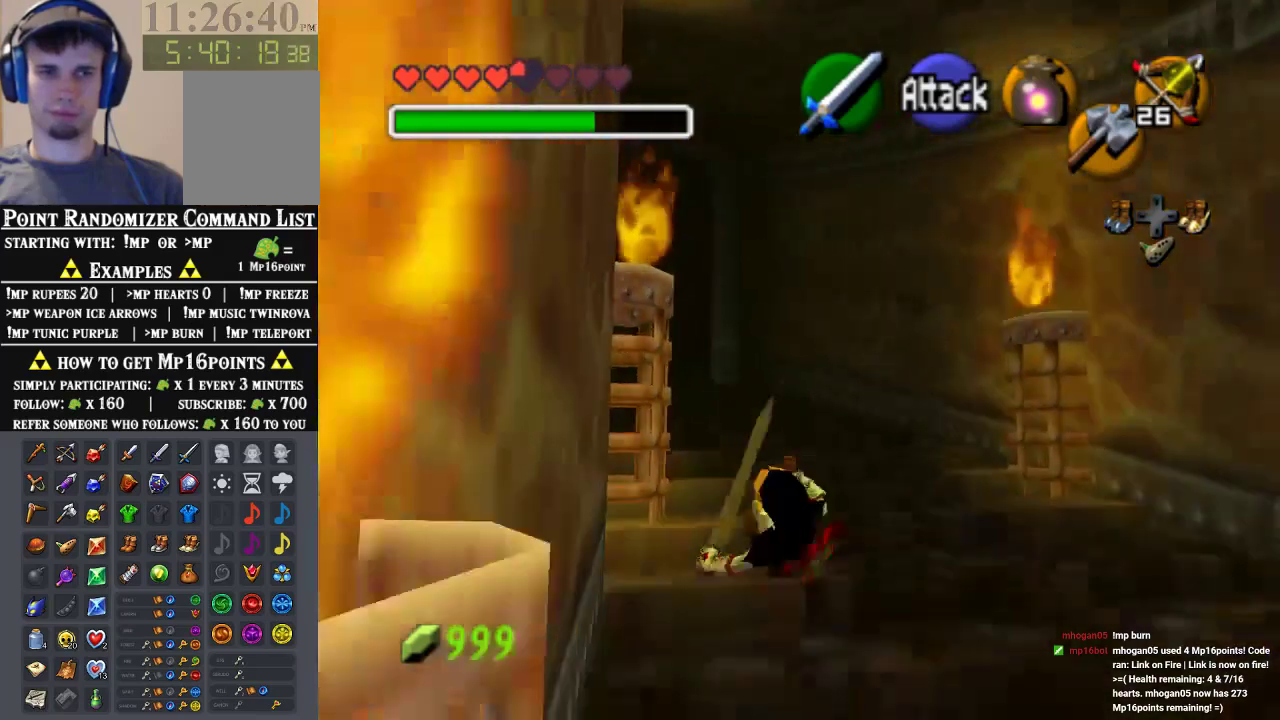
{"buttons": [], "left_stick": "up-left", "events": [[300, "A", "down"], [467, "A", "up"]]}
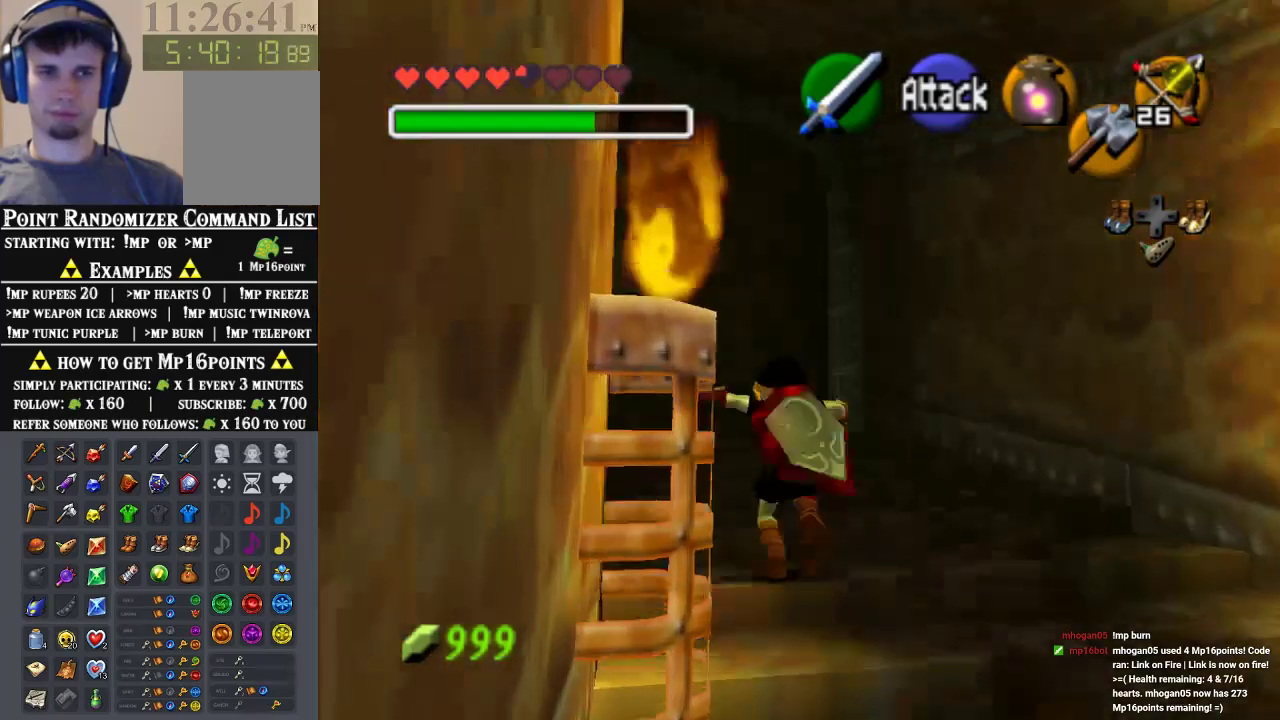
{"buttons": [], "left_stick": "up", "events": [[100, "left_stick", "up"]]}
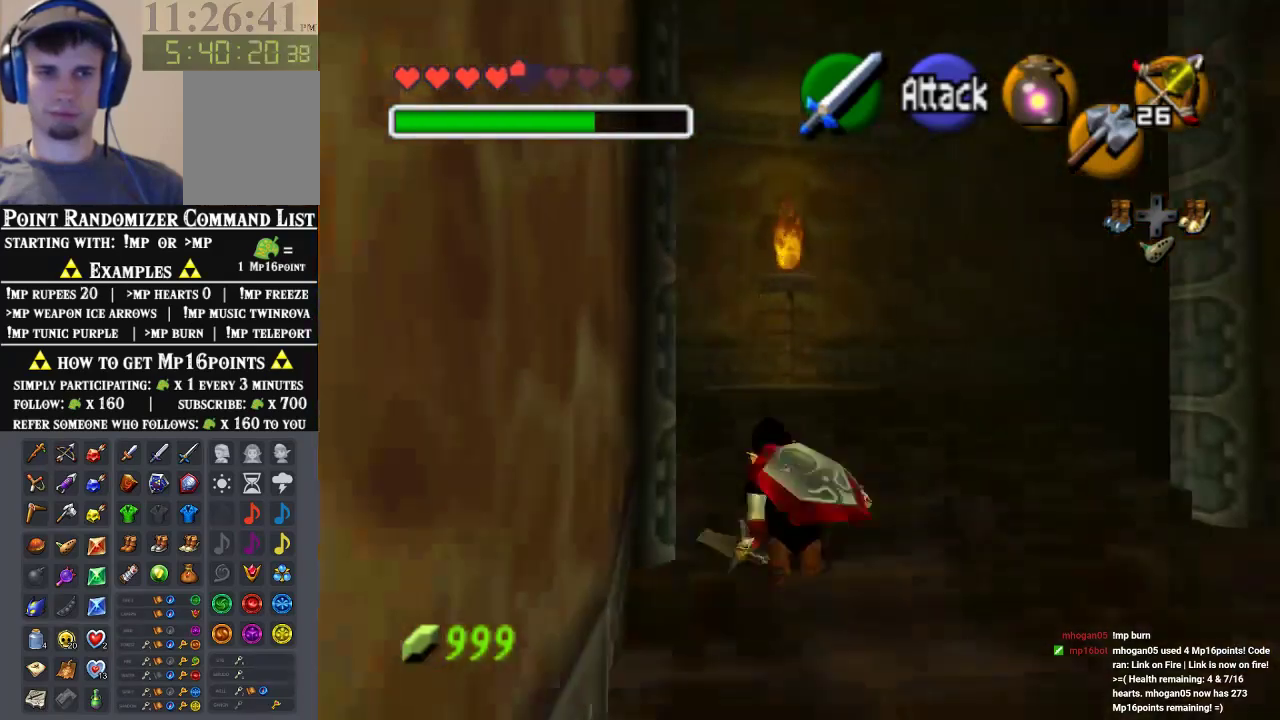
{"buttons": [], "left_stick": "up", "events": [[100, "A", "down"], [267, "A", "up"]]}
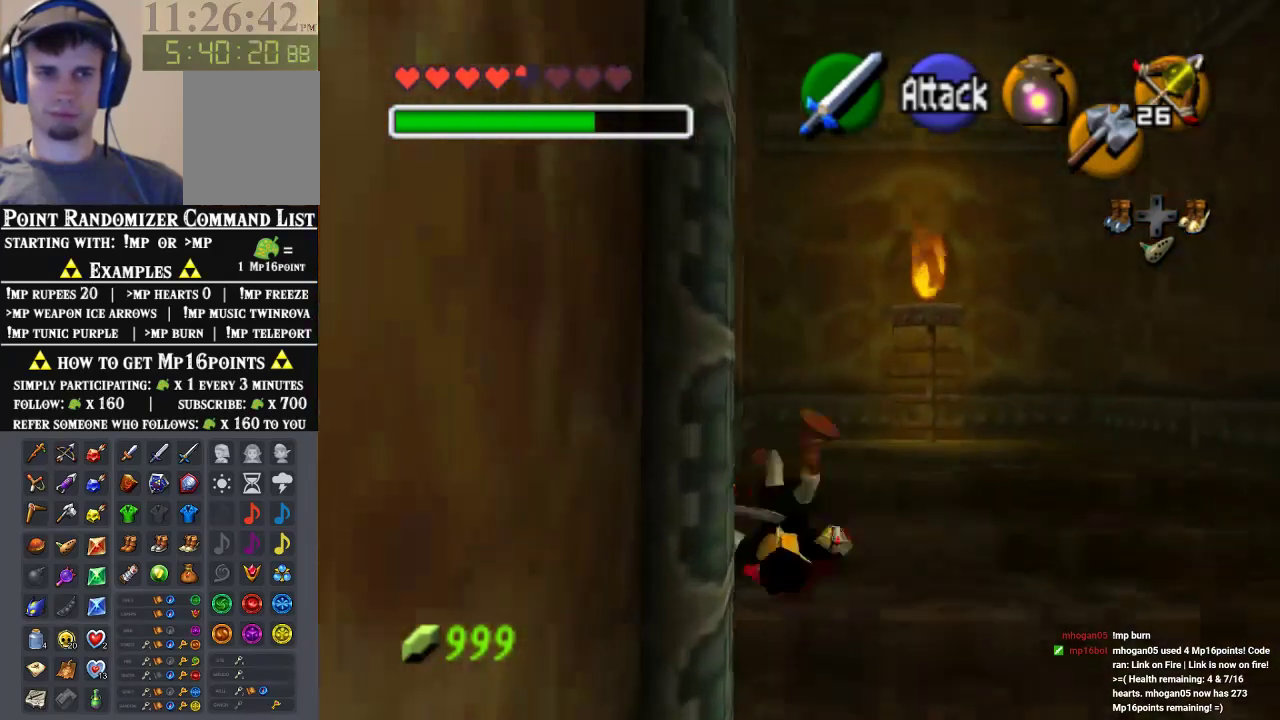
{"buttons": [], "left_stick": "up-left", "events": [[367, "left_stick", "up-left"]]}
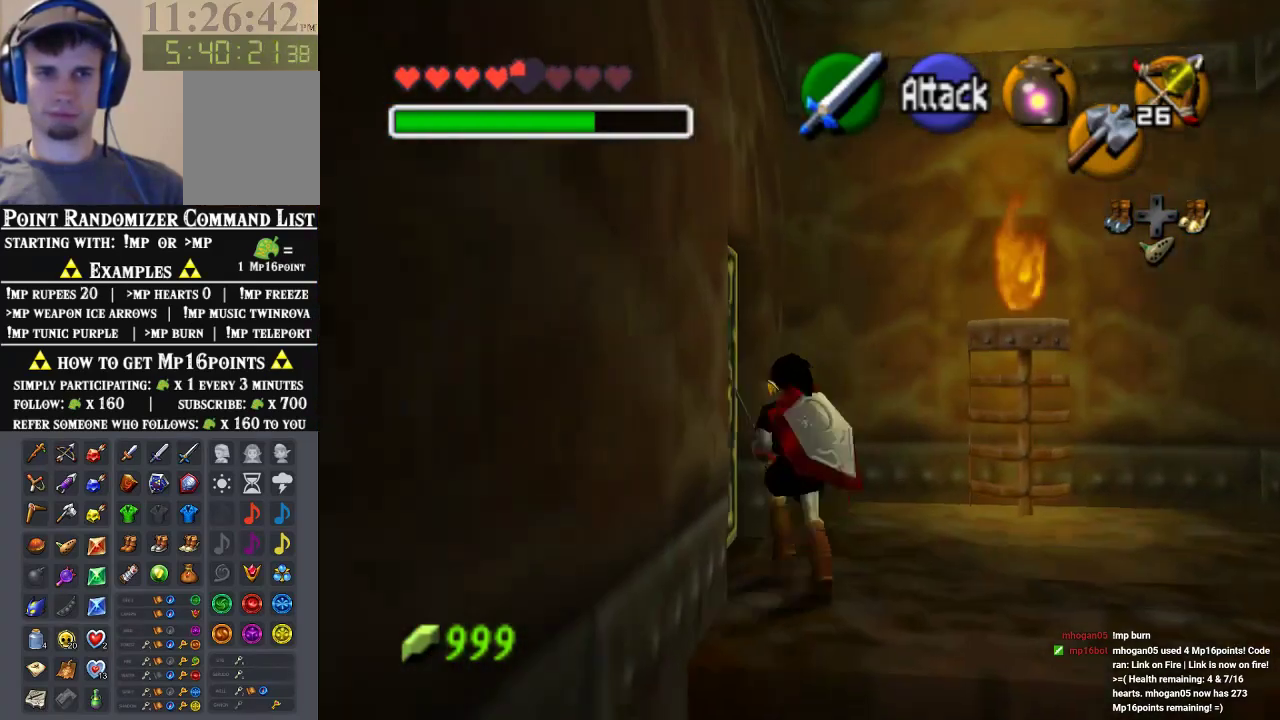
{"buttons": [], "left_stick": "center", "events": [[67, "A", "down"], [133, "A", "up"], [133, "left_stick", "center"], [233, "A", "down"], [300, "A", "up"], [367, "A", "down"], [467, "A", "up"]]}